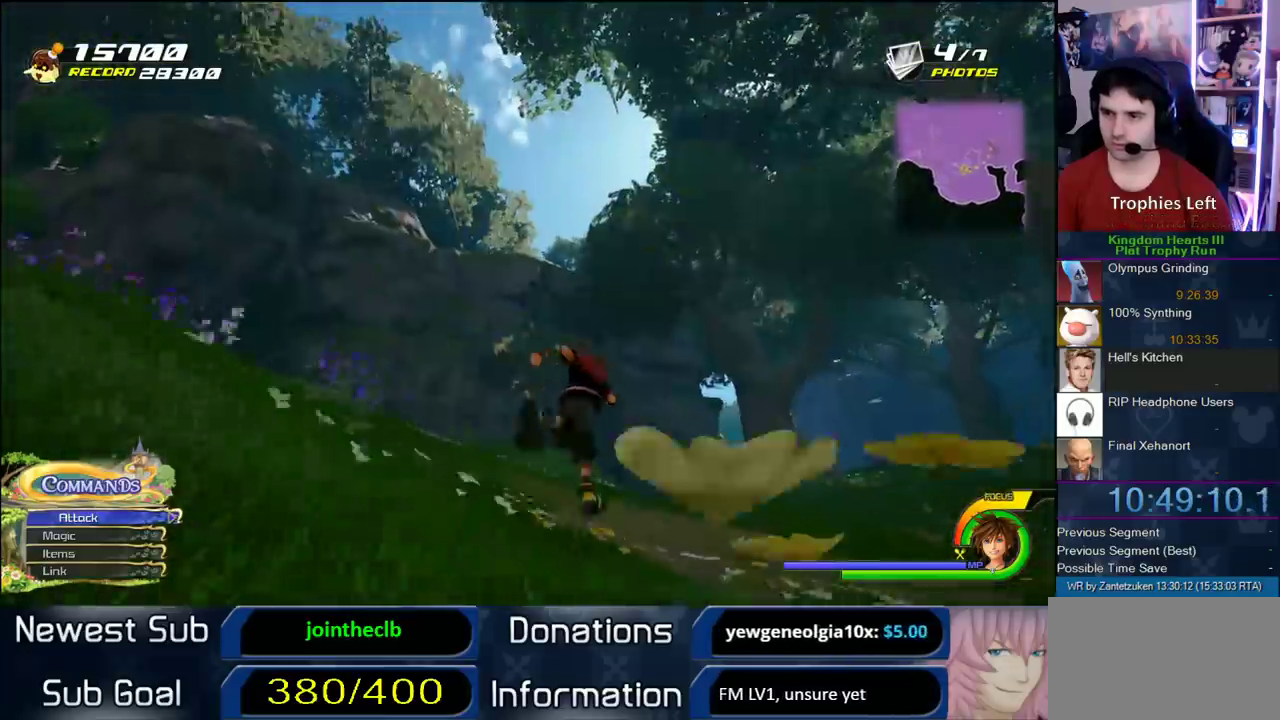
Gameplay with a controller (PlayStation layout); each line is a JSON object with the inputs held at the frame after it. "events" lists button and stick changes between this image and that frame as [ms after this image, input, new state], when the widget could be followed in between. Not read: L1 R1.
{"buttons": [], "left_stick": "up-left", "right_stick": "center", "events": [[183, "left_stick", "up-left"], [333, "right_stick", "left"], [433, "right_stick", "center"]]}
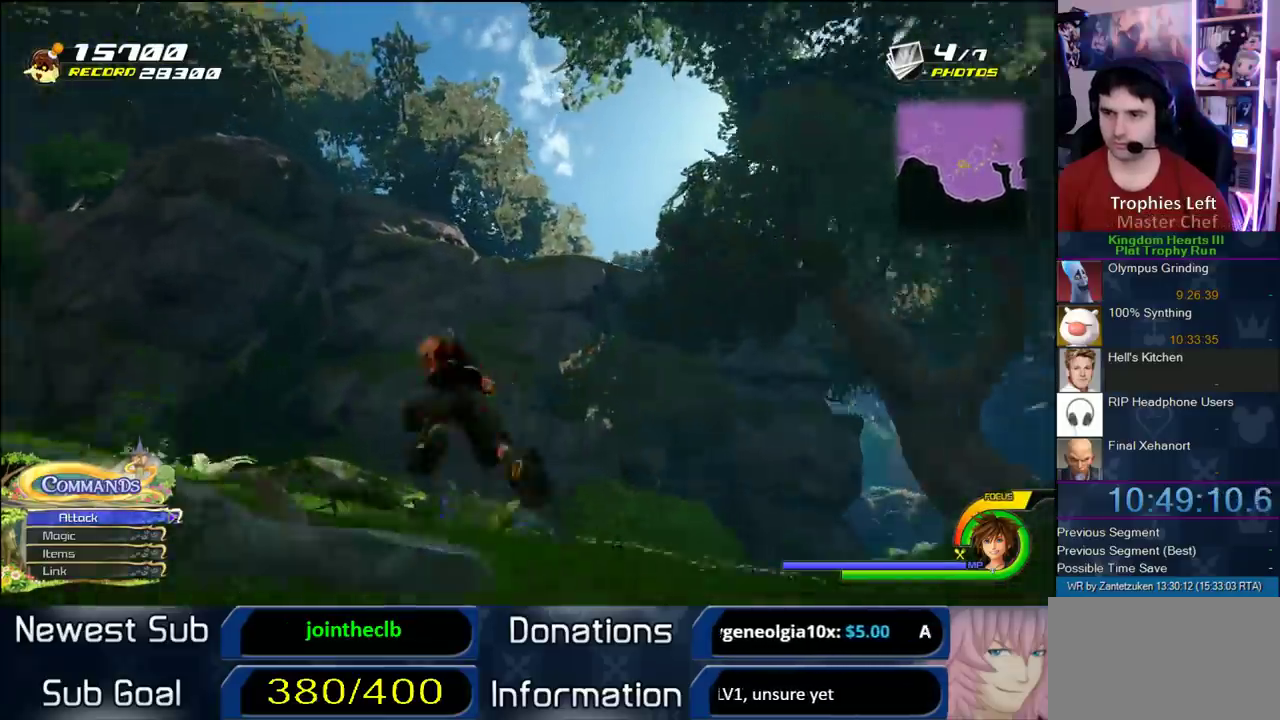
{"buttons": [], "left_stick": "center", "right_stick": "center", "events": [[117, "left_stick", "center"]]}
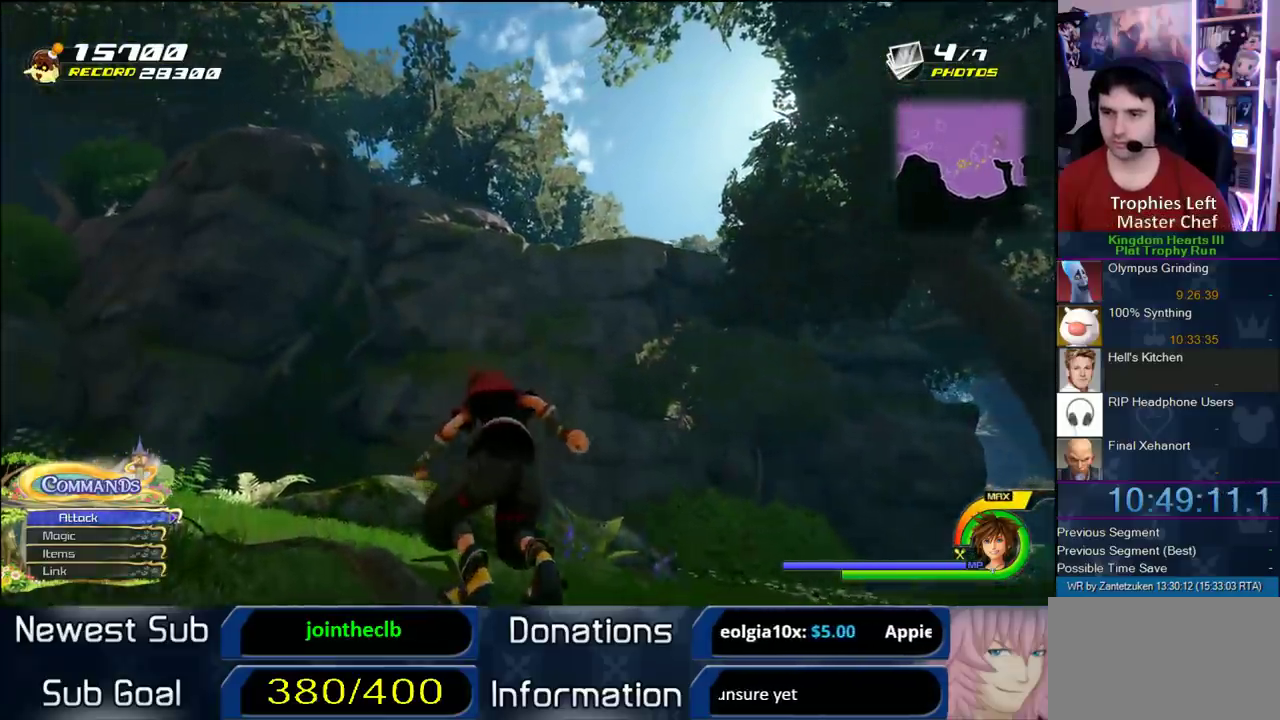
{"buttons": [], "left_stick": "center", "right_stick": "center", "events": [[200, "TOUCHPAD", "down"], [300, "TOUCHPAD", "up"]]}
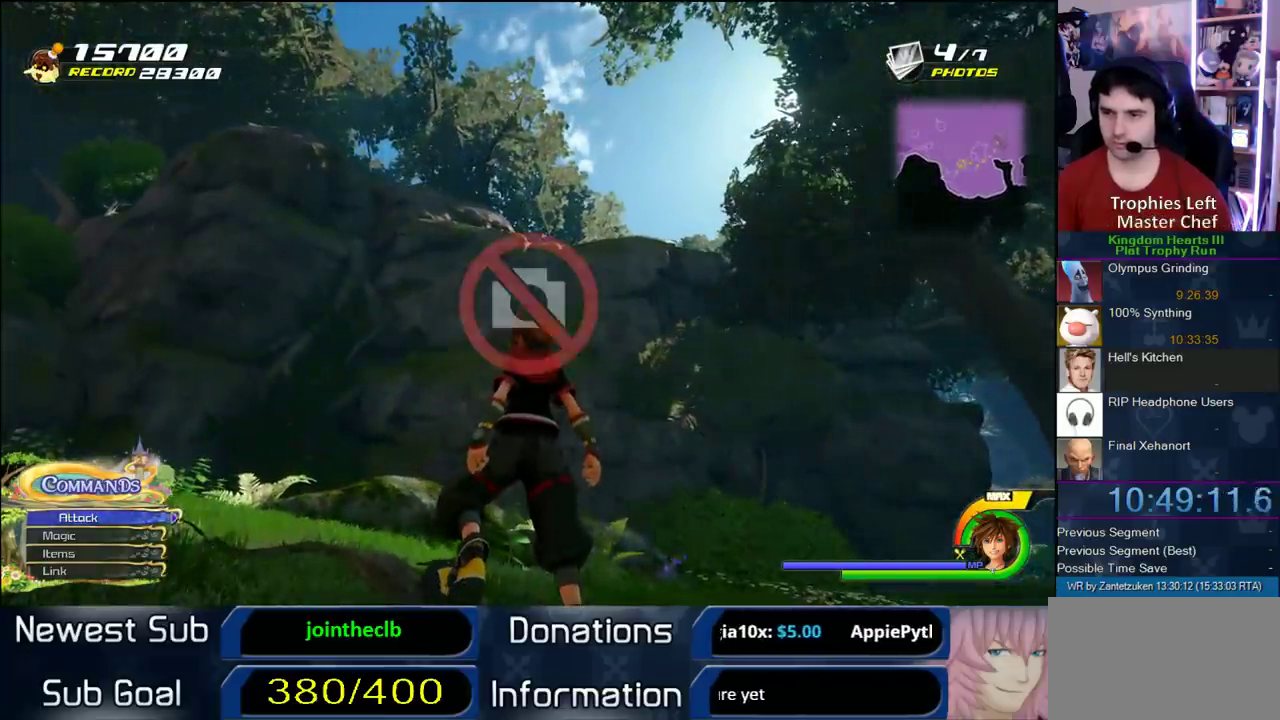
{"buttons": [], "left_stick": "center", "right_stick": "center", "events": [[250, "TOUCHPAD", "down"], [317, "TOUCHPAD", "up"]]}
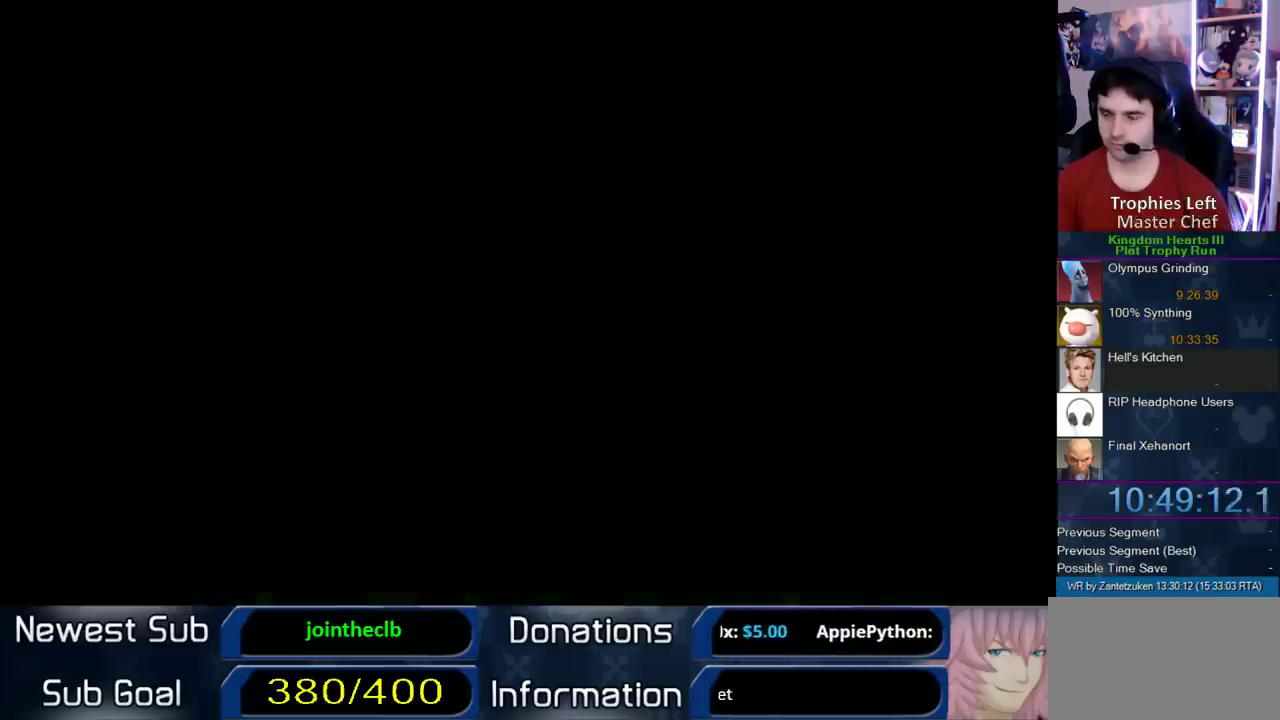
{"buttons": [], "left_stick": "right", "right_stick": "center"}
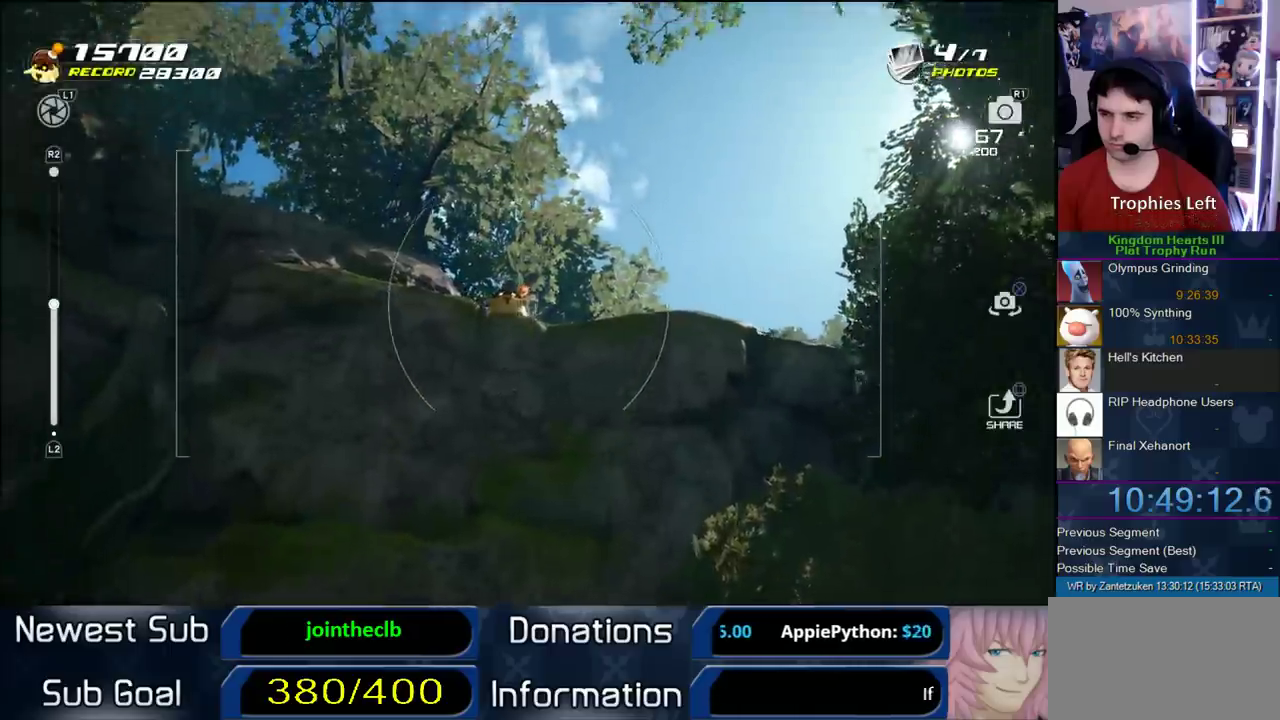
{"buttons": [], "left_stick": "up-right", "right_stick": "down-right"}
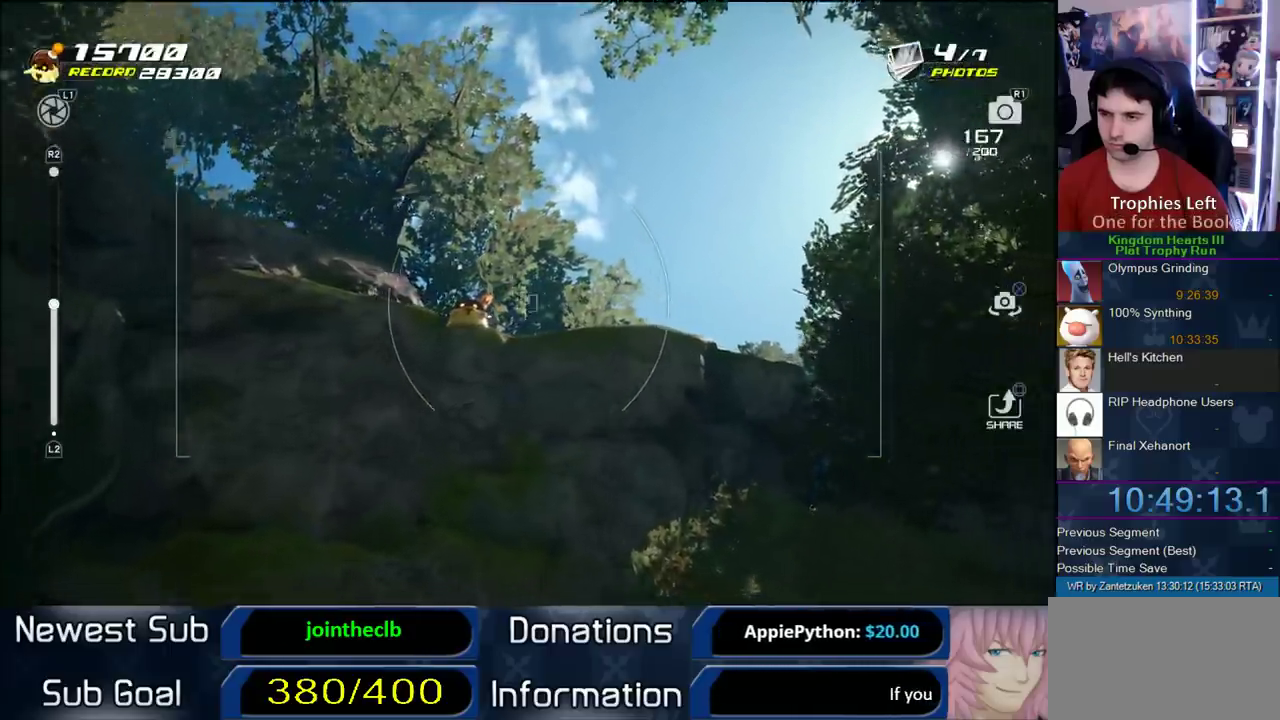
{"buttons": [], "left_stick": "center", "right_stick": "center"}
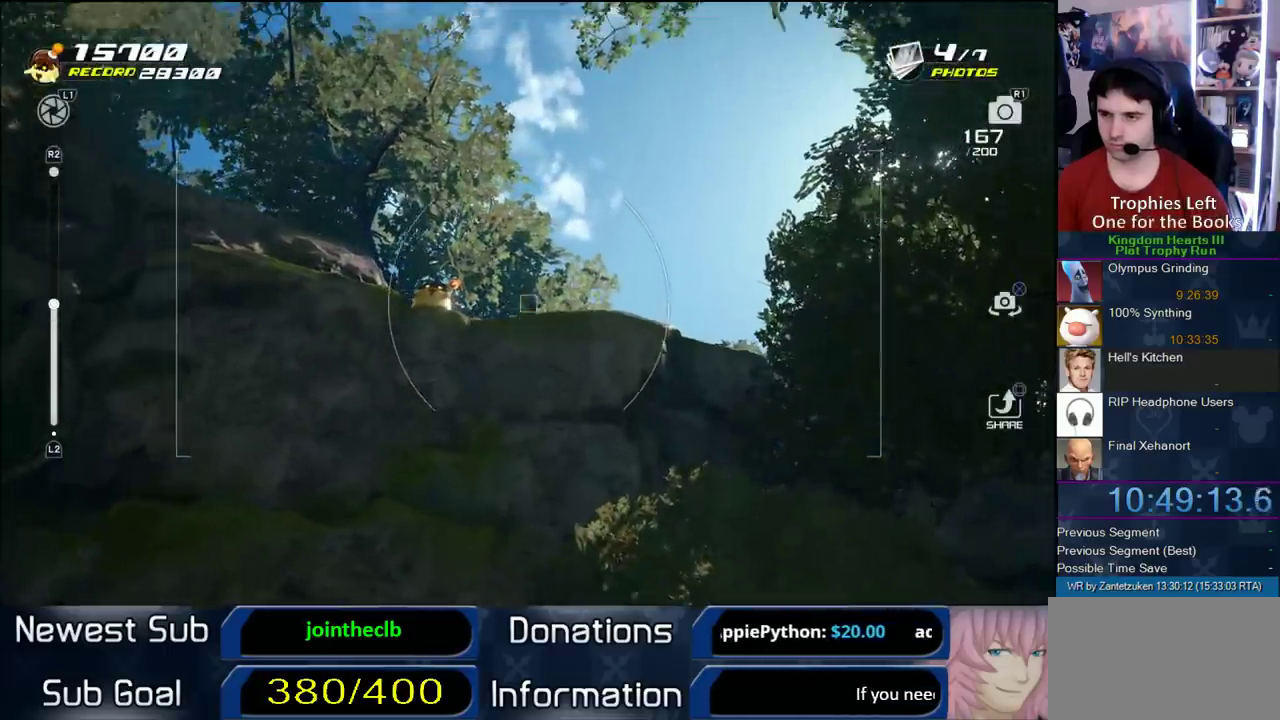
{"buttons": [], "left_stick": "center", "right_stick": "center", "events": [[217, "right_stick", "down-right"], [317, "right_stick", "center"]]}
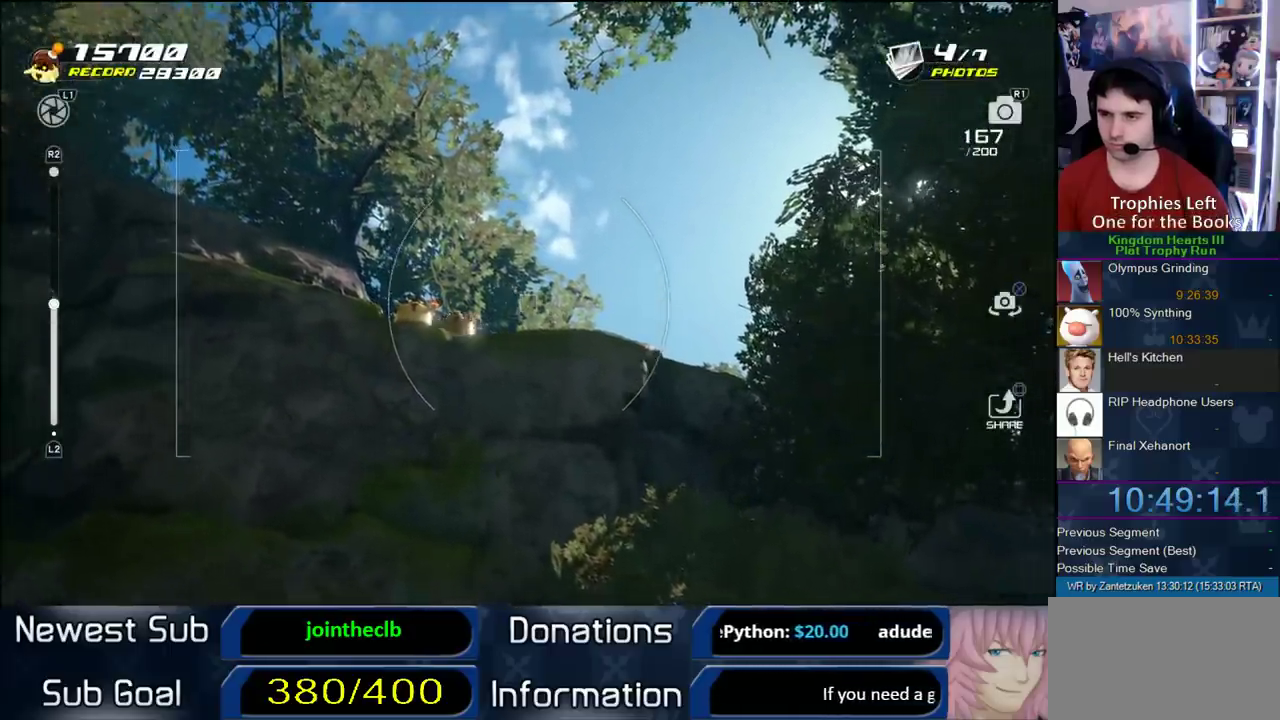
{"buttons": ["R2"], "left_stick": "center", "right_stick": "center", "events": [[133, "right_stick", "right"], [183, "right_stick", "center"], [300, "R2", "down"]]}
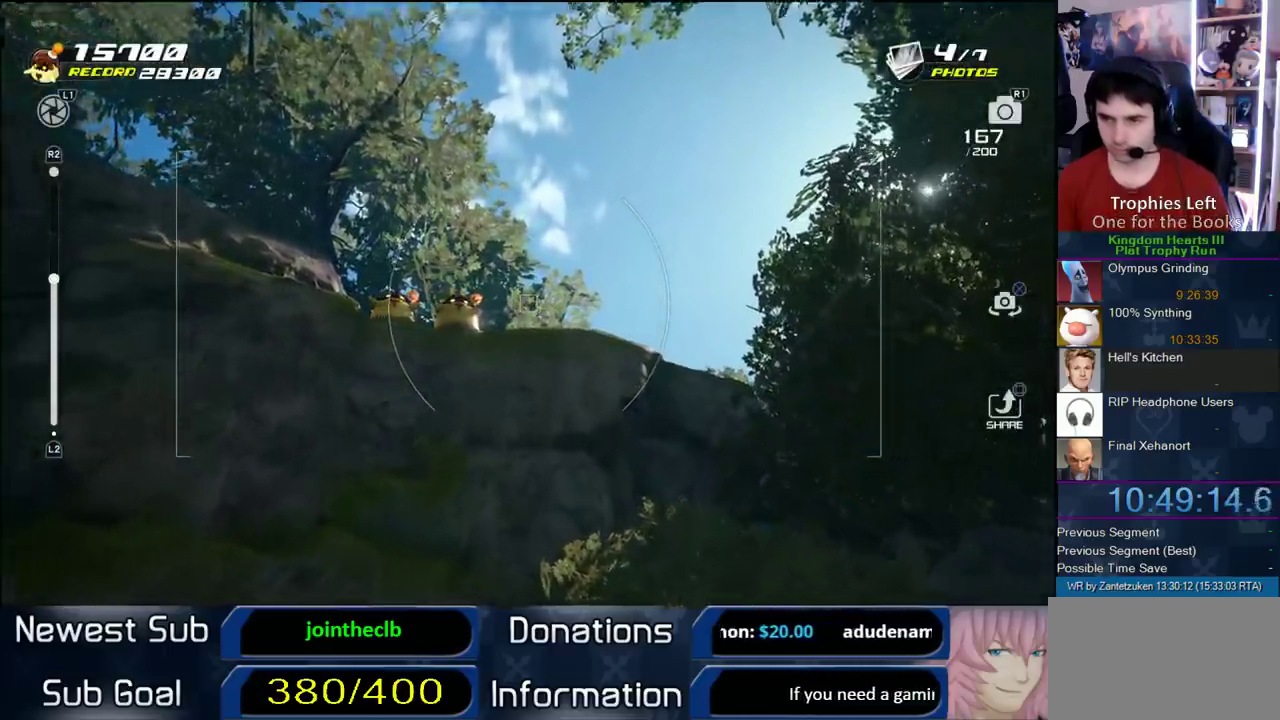
{"buttons": ["R2"], "left_stick": "center", "right_stick": "center", "events": []}
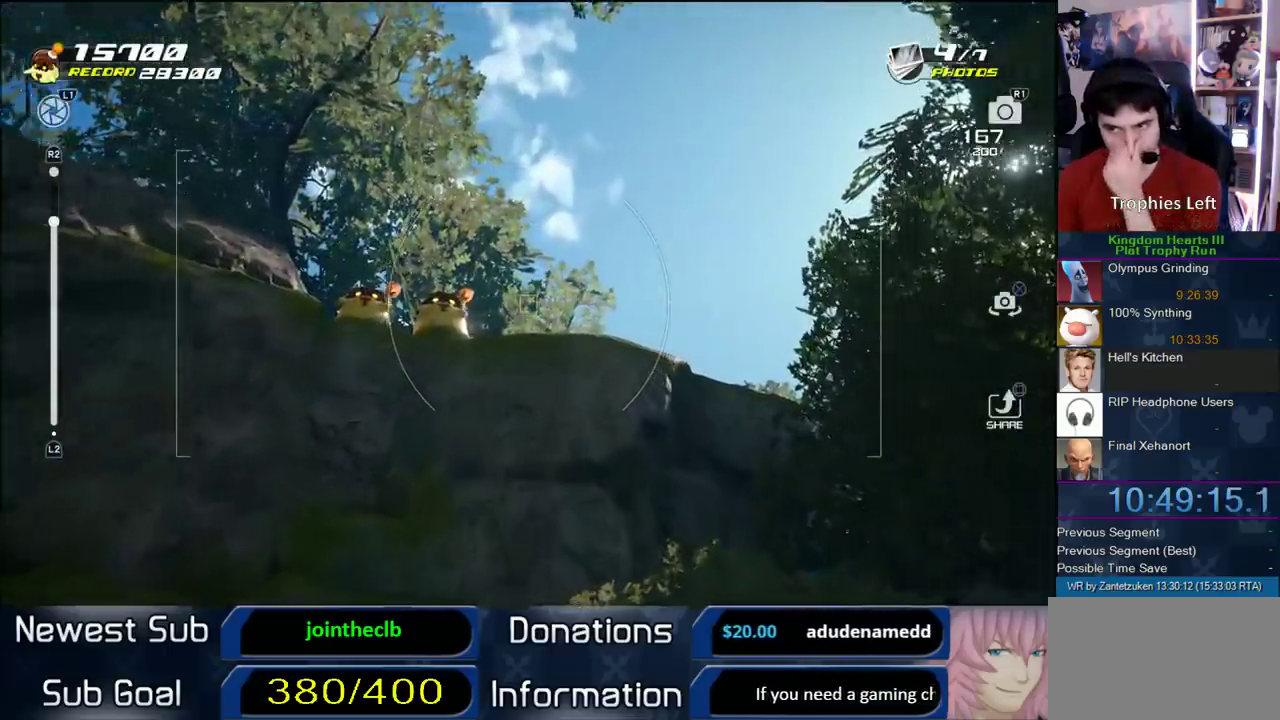
{"buttons": ["R2"], "left_stick": "center", "right_stick": "center", "events": []}
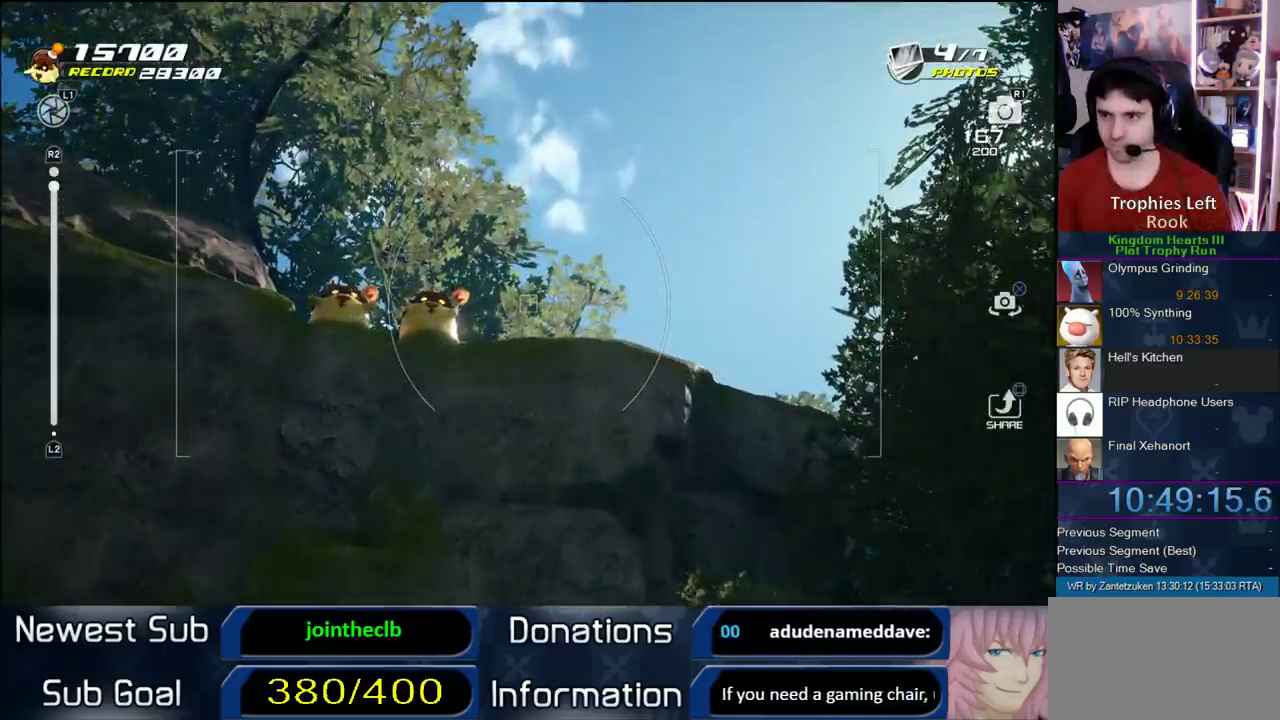
{"buttons": [], "left_stick": "center", "right_stick": "center", "events": [[150, "right_stick", "down-right"], [200, "R2", "up"], [200, "right_stick", "center"]]}
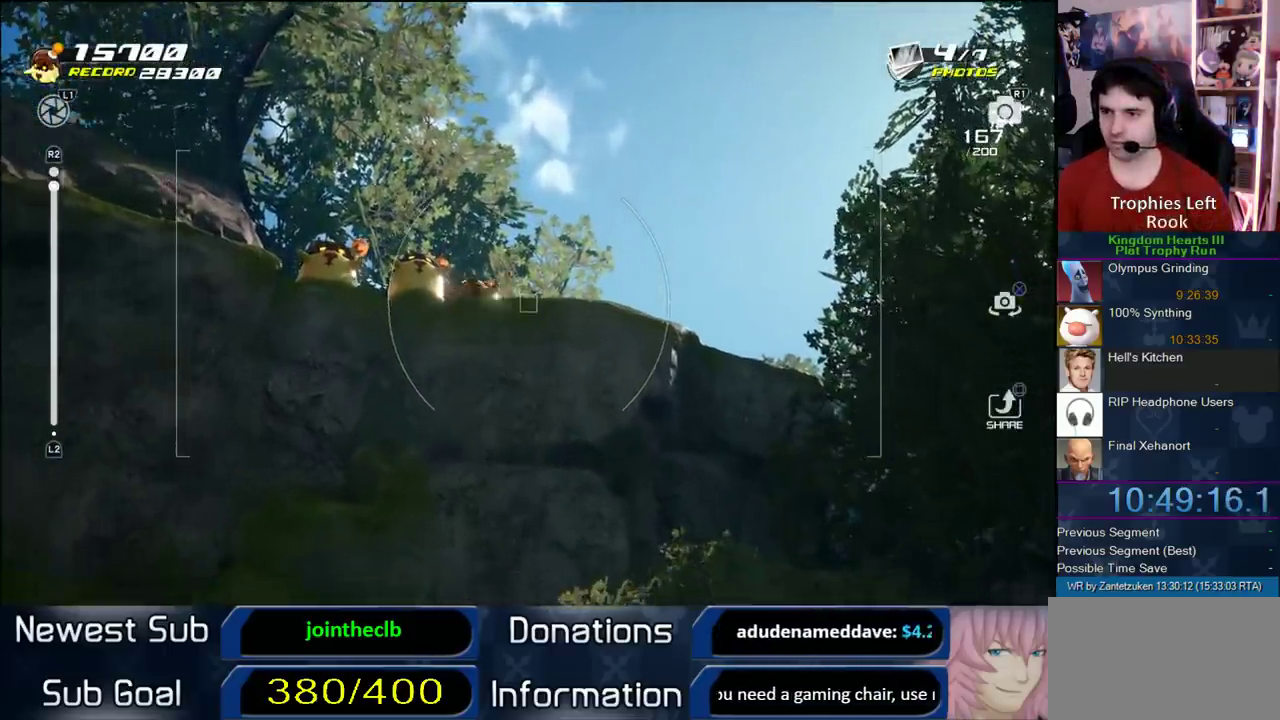
{"buttons": [], "left_stick": "center", "right_stick": "center", "events": [[100, "right_stick", "up-left"], [217, "right_stick", "center"]]}
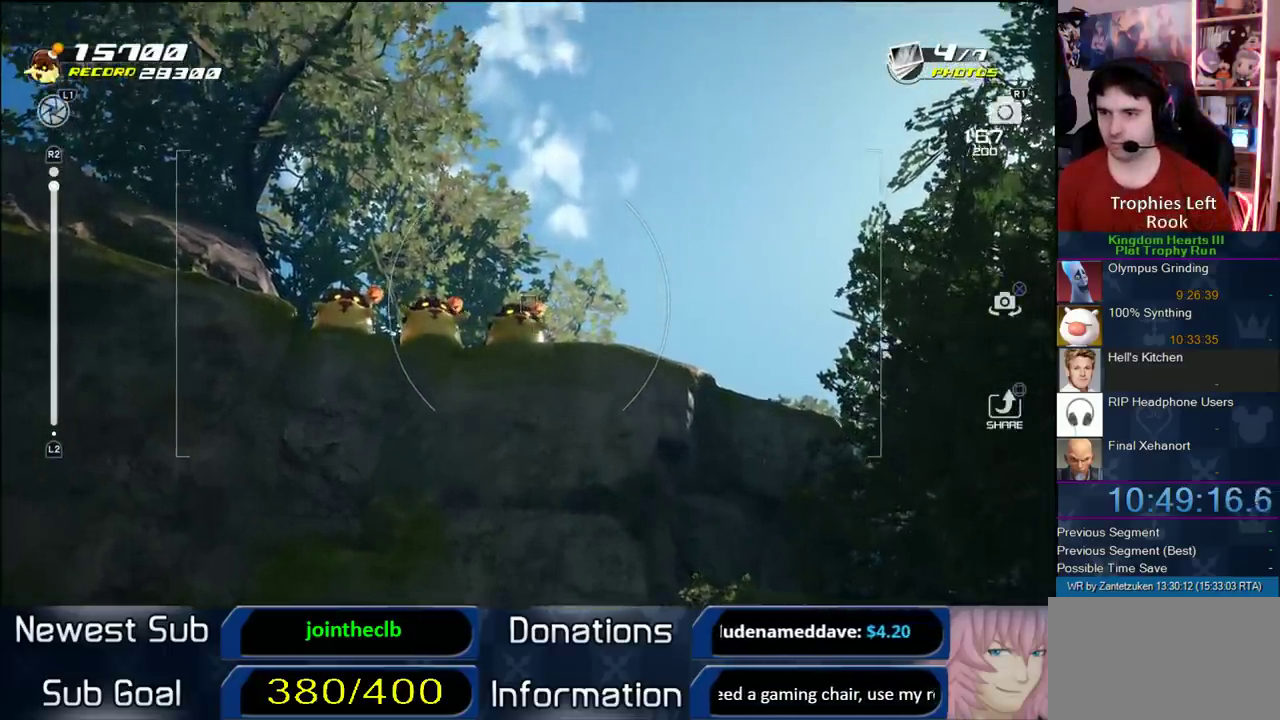
{"buttons": [], "left_stick": "center", "right_stick": "center", "events": [[433, "right_stick", "right"], [483, "right_stick", "center"]]}
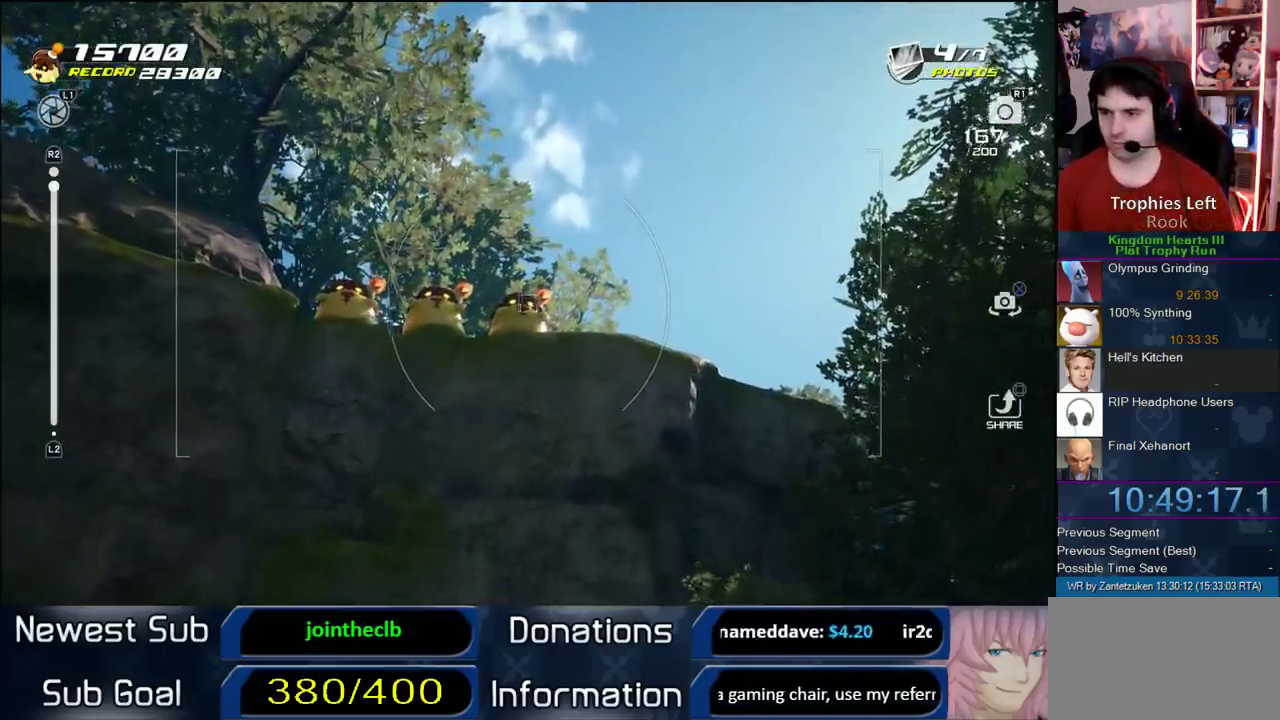
{"buttons": [], "left_stick": "center", "right_stick": "center", "events": []}
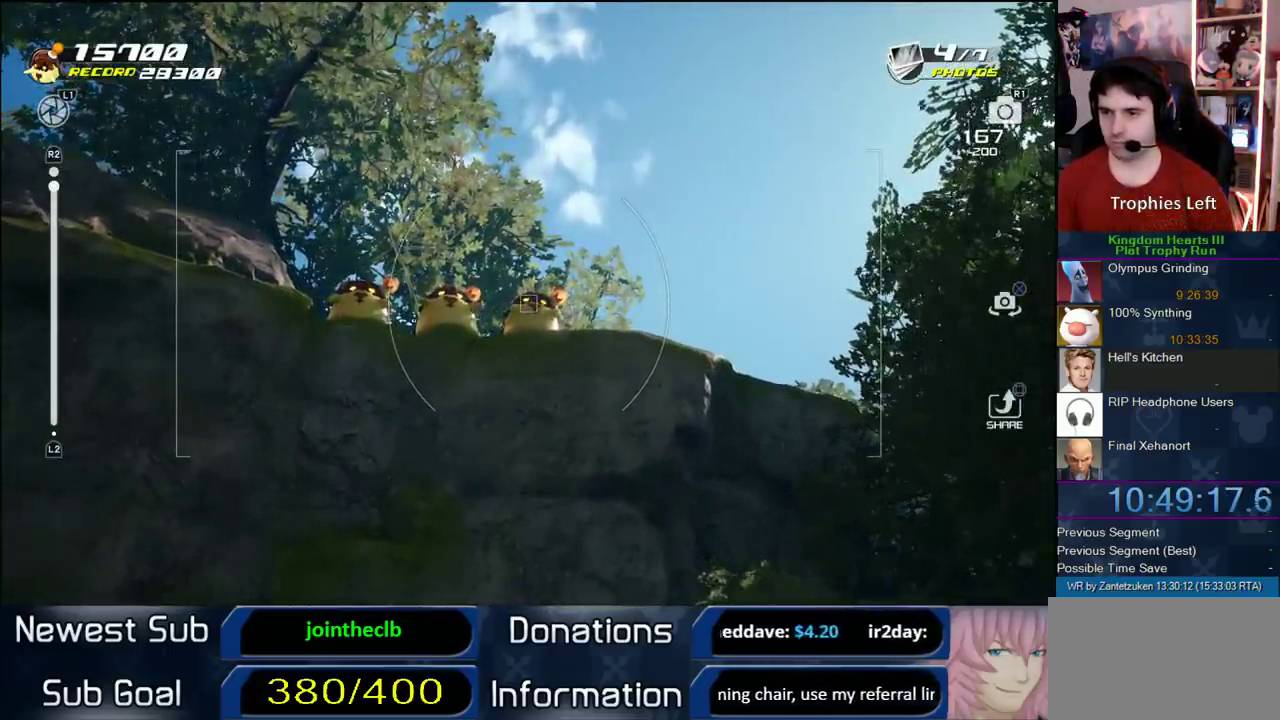
{"buttons": [], "left_stick": "center", "right_stick": "right", "events": [[500, "right_stick", "right"]]}
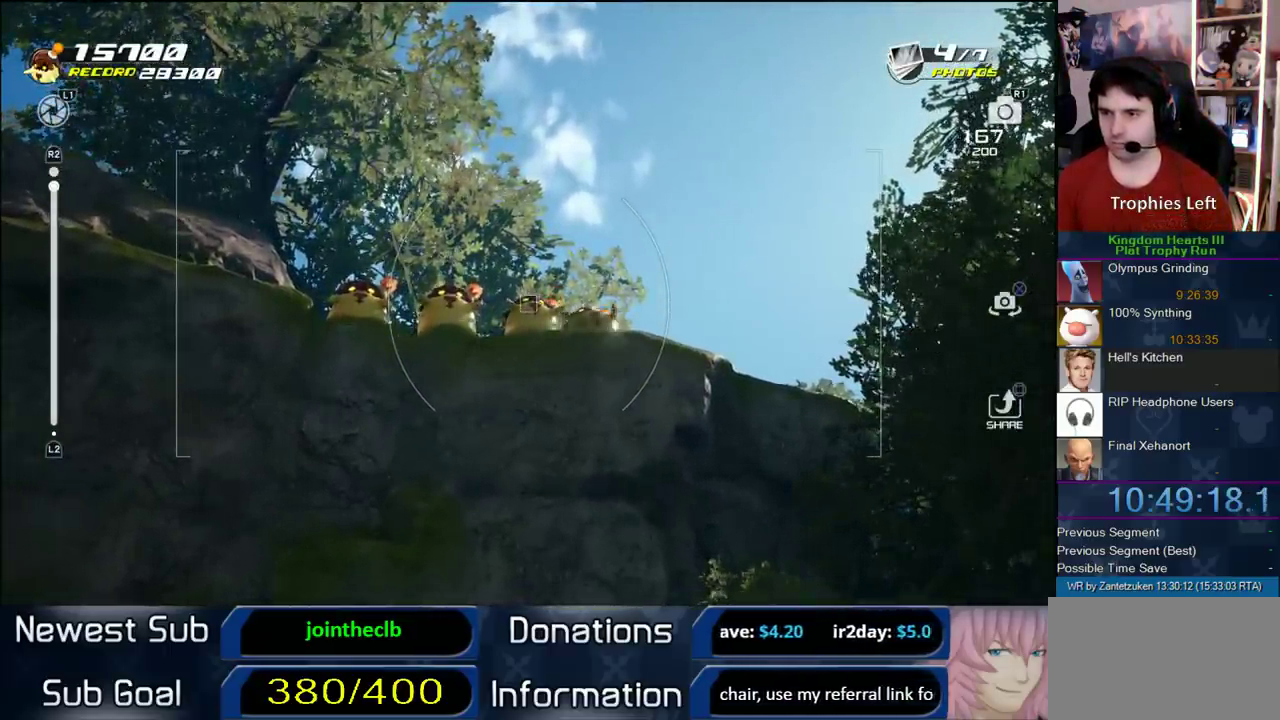
{"buttons": [], "left_stick": "center", "right_stick": "center", "events": [[67, "right_stick", "center"]]}
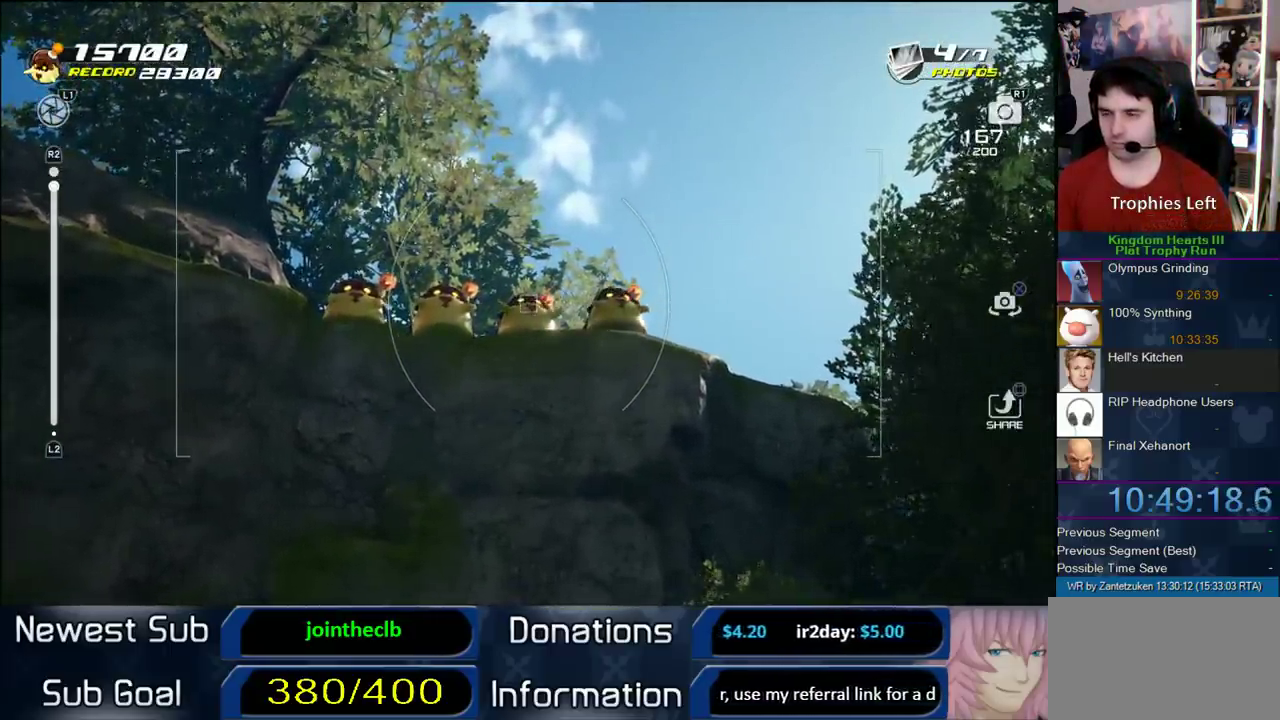
{"buttons": [], "left_stick": "center", "right_stick": "center", "events": [[217, "right_stick", "down-right"], [283, "right_stick", "center"]]}
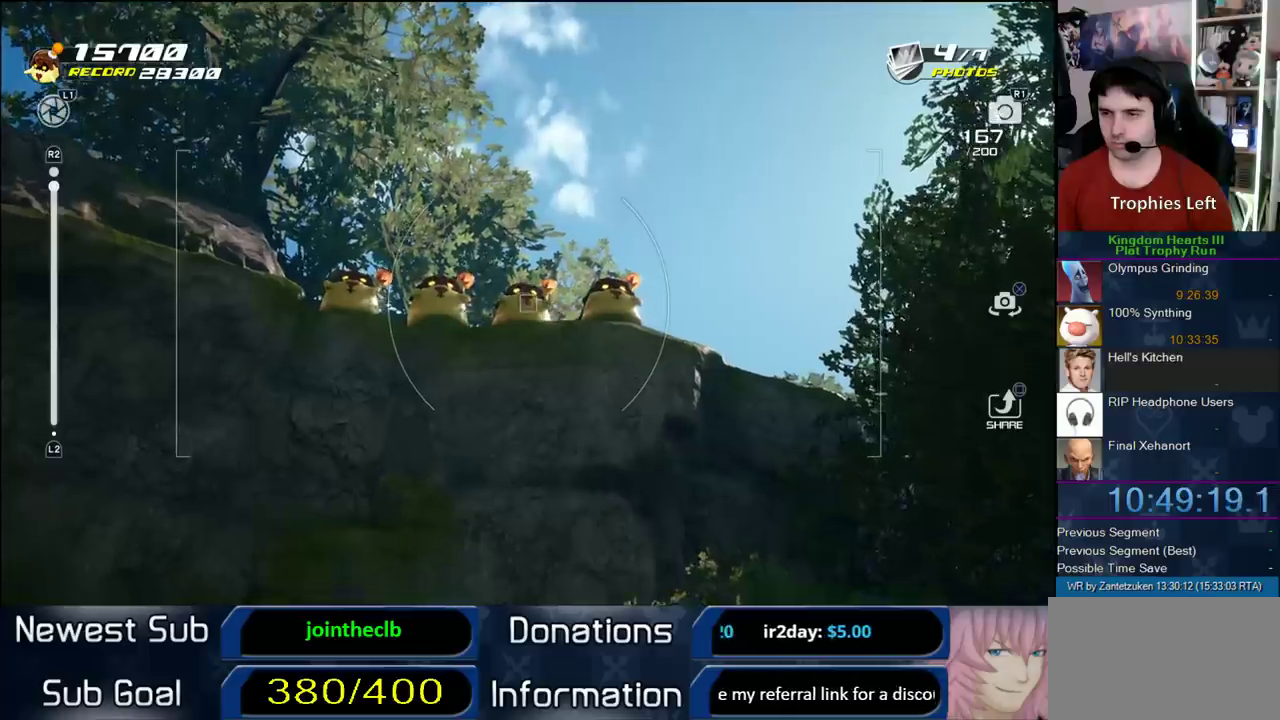
{"buttons": [], "left_stick": "center", "right_stick": "center", "events": []}
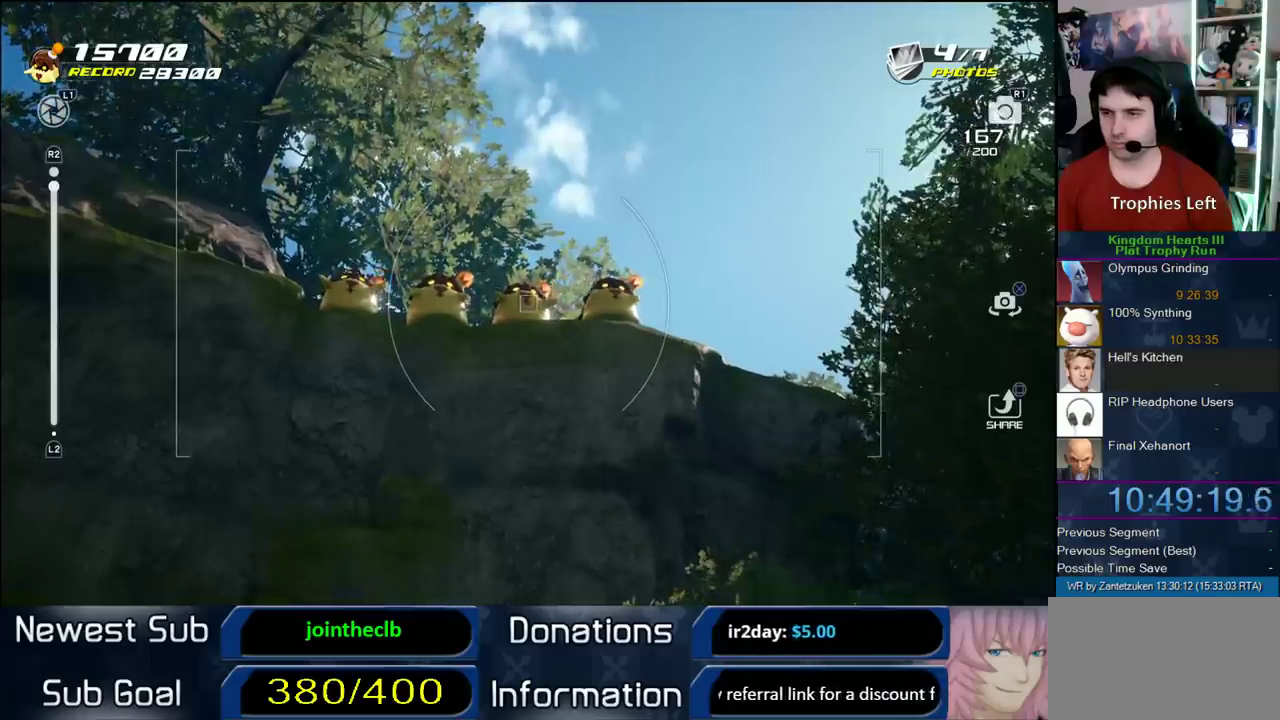
{"buttons": [], "left_stick": "center", "right_stick": "center", "events": []}
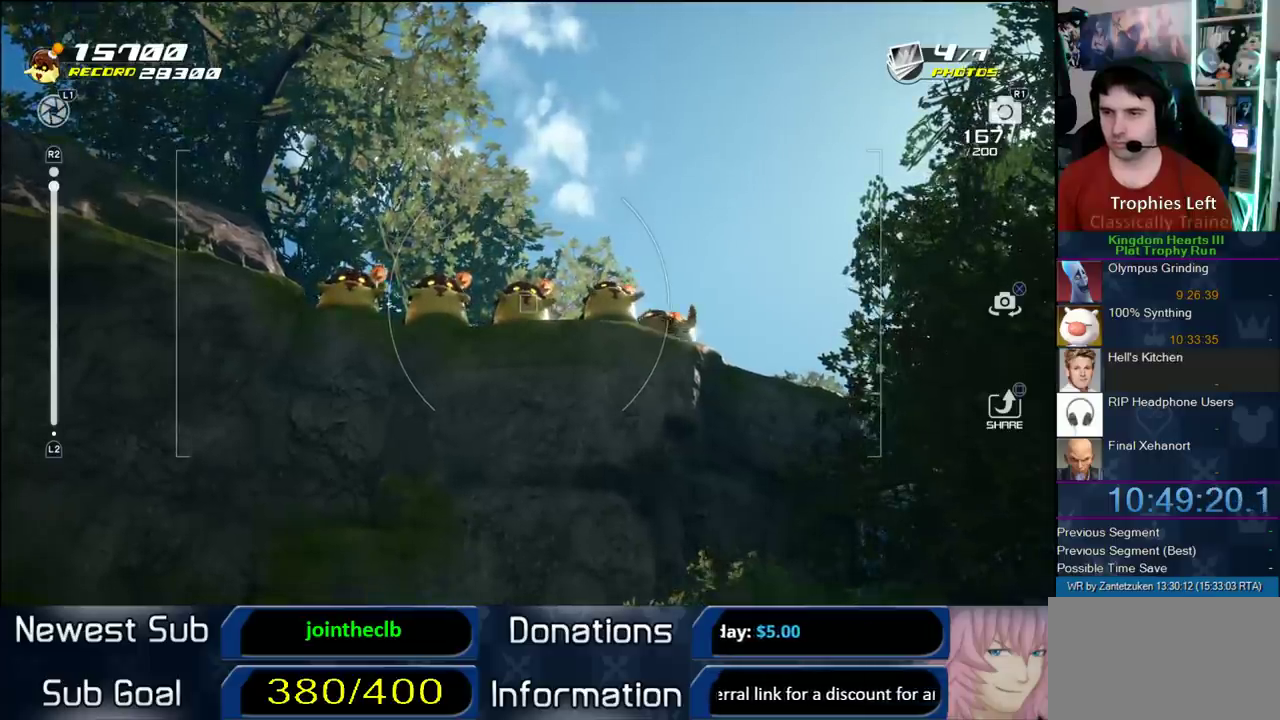
{"buttons": [], "left_stick": "center", "right_stick": "center", "events": []}
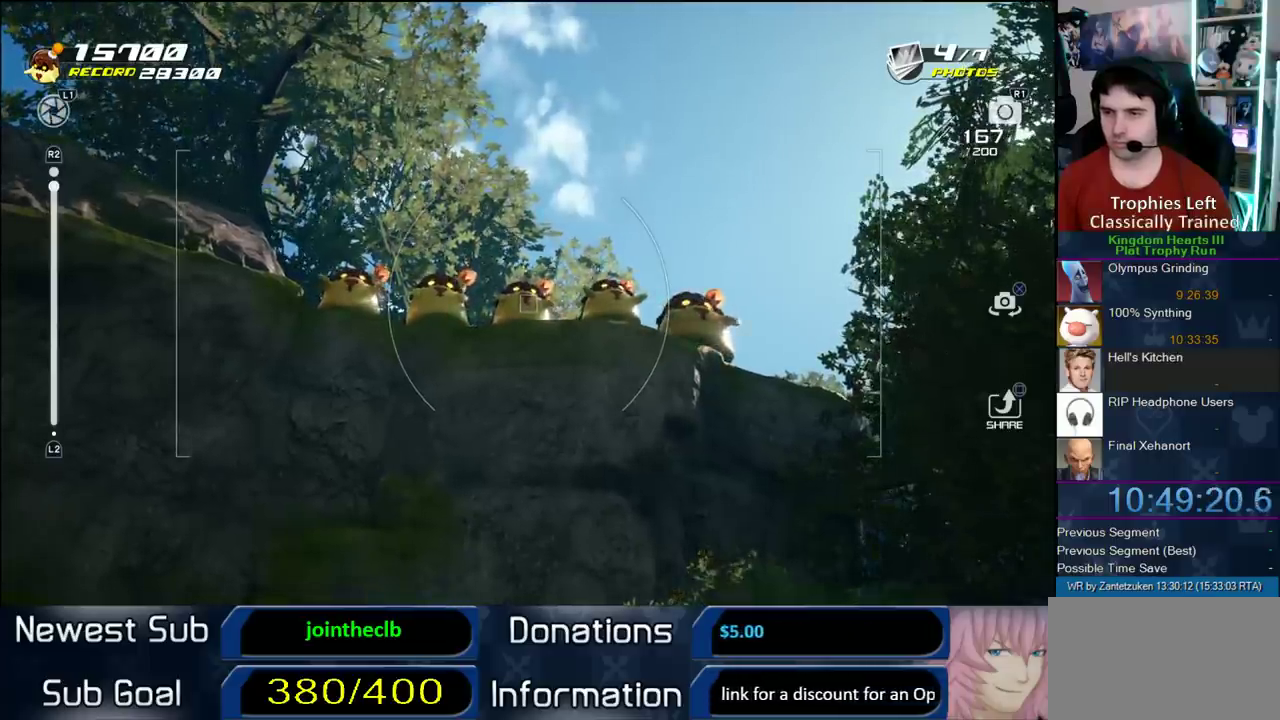
{"buttons": [], "left_stick": "center", "right_stick": "center", "events": []}
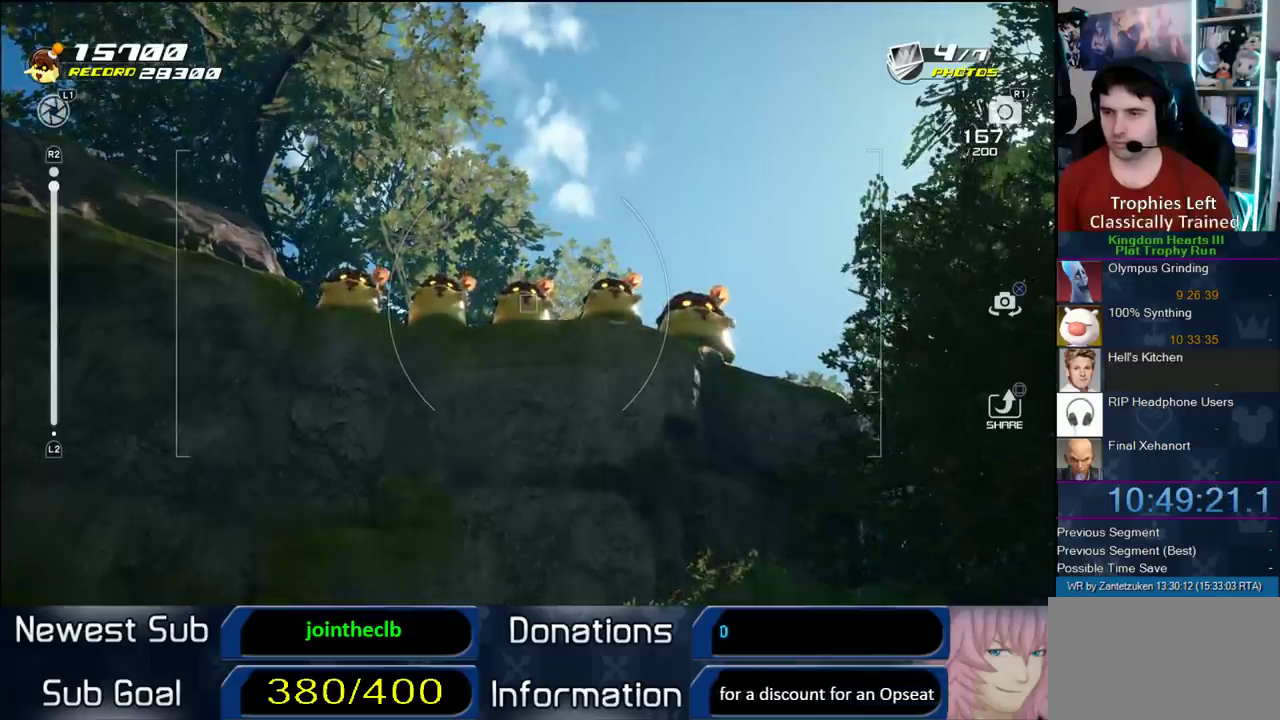
{"buttons": [], "left_stick": "center", "right_stick": "center", "events": []}
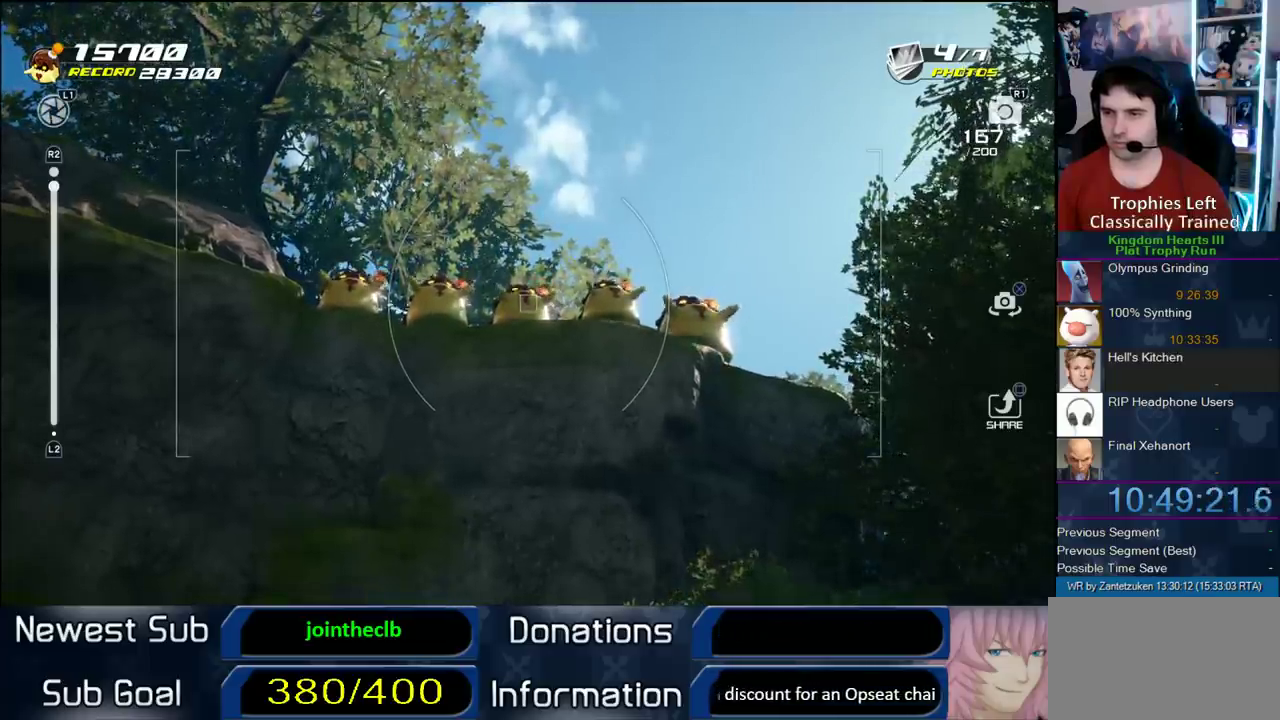
{"buttons": [], "left_stick": "center", "right_stick": "center", "events": []}